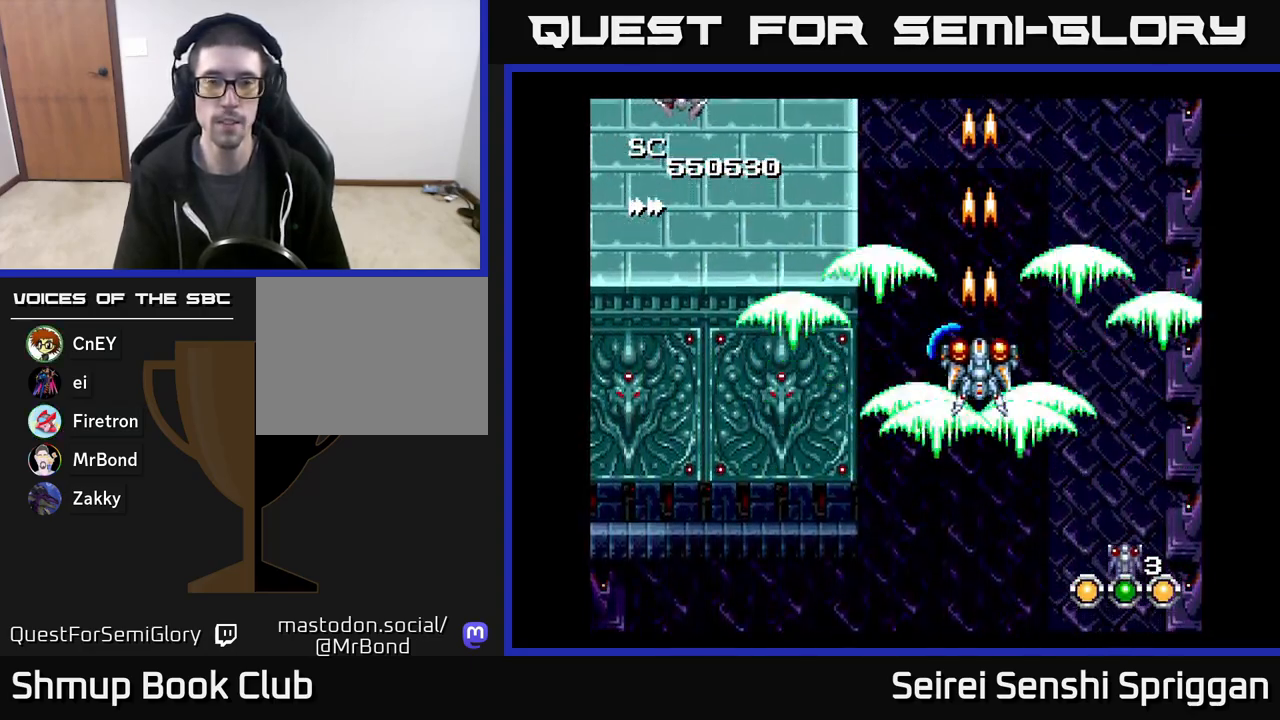
Gameplay with a controller (Xbox layout); each line is a JSON object with the inputs held at the frame after it. "events" lists button and stick changes between this image and that frame as [ms after this image, input, new state], when the widget could be followed in between. Not read: left_stick right_stick.
{"buttons": ["X"], "events": []}
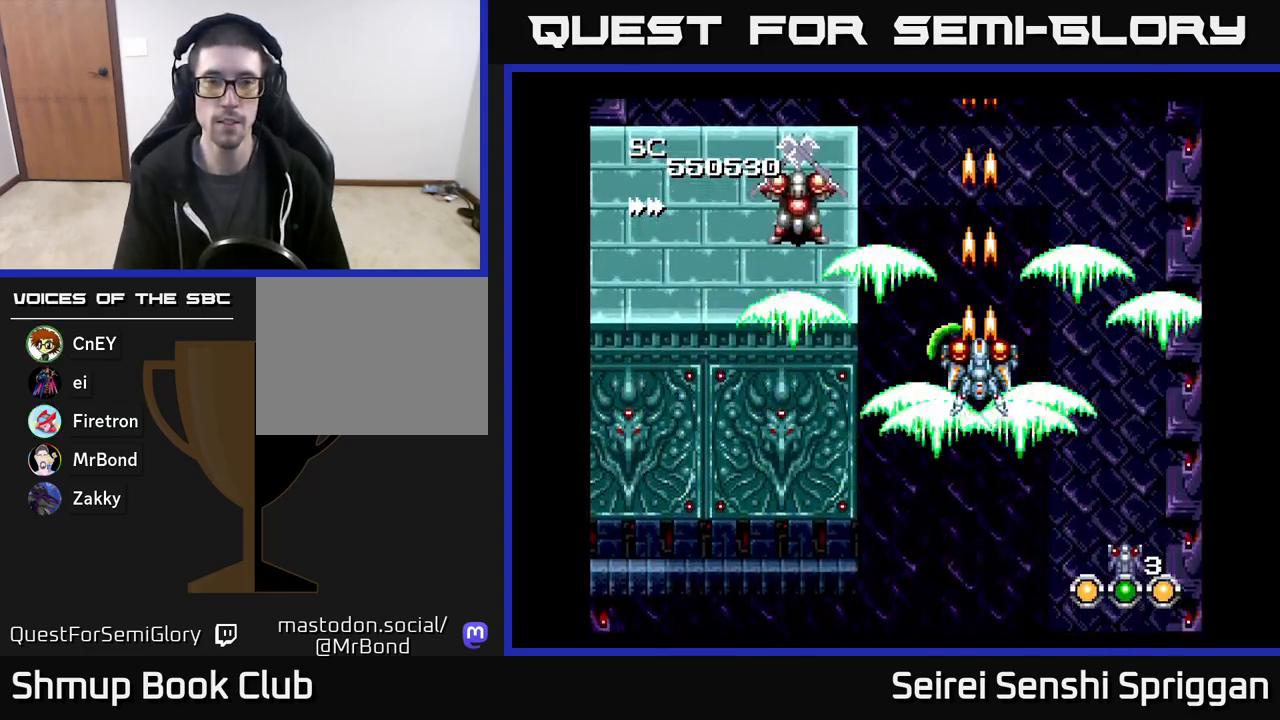
{"buttons": ["X"], "events": [[167, "DPAD_RIGHT", "down"], [233, "DPAD_RIGHT", "up"], [267, "DPAD_UP", "down"], [417, "DPAD_UP", "up"]]}
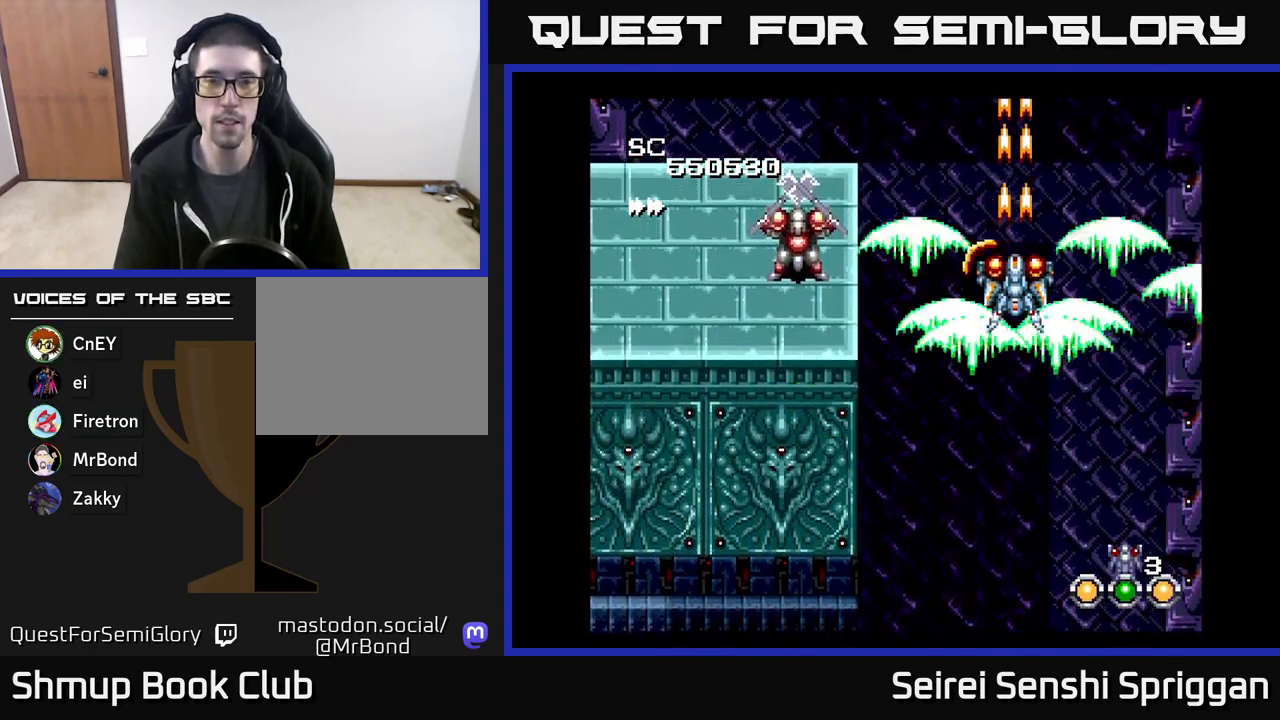
{"buttons": ["X"], "events": []}
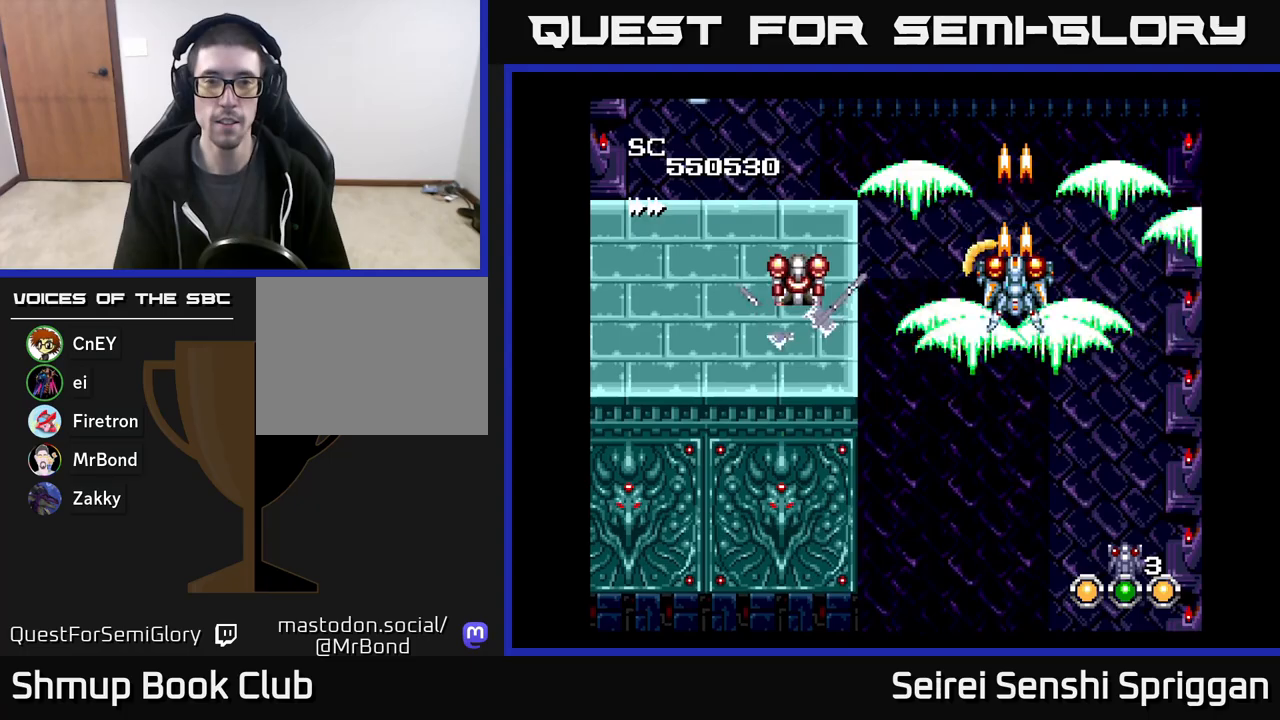
{"buttons": ["X", "DPAD_DOWN"], "events": [[217, "DPAD_RIGHT", "down"], [317, "DPAD_DOWN", "down"], [400, "DPAD_RIGHT", "up"]]}
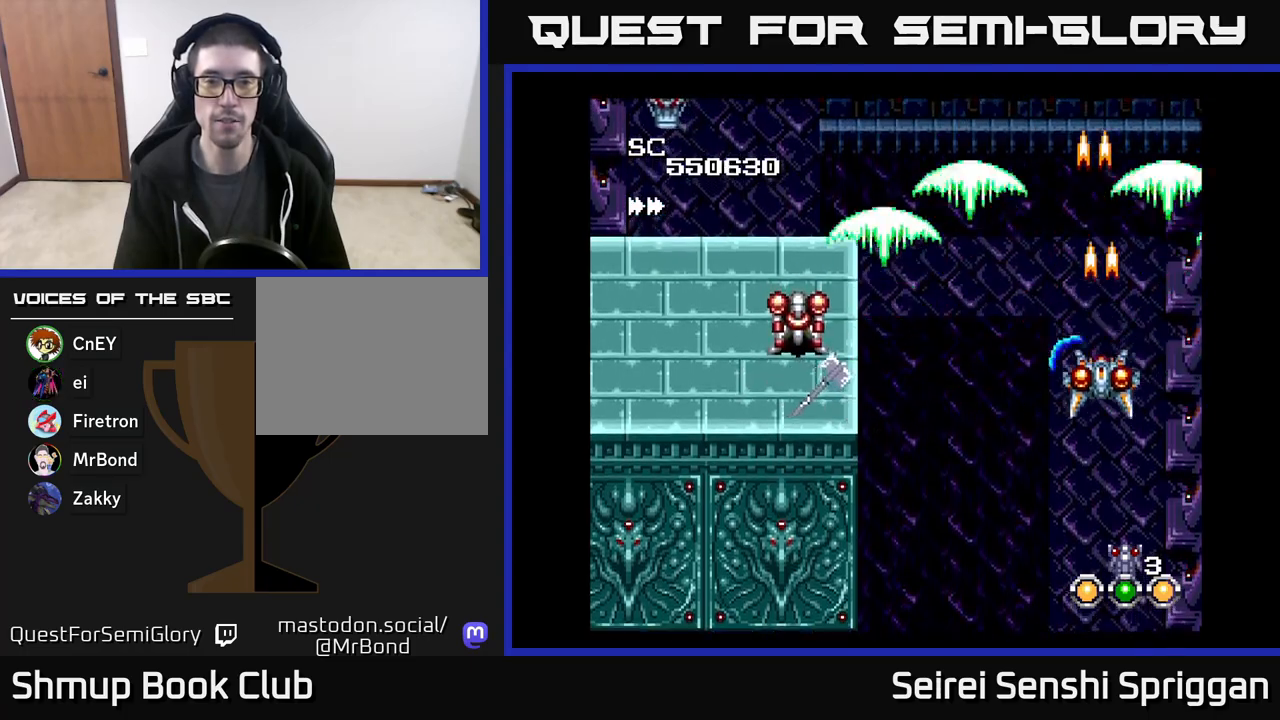
{"buttons": ["X"], "events": [[83, "DPAD_LEFT", "down"], [183, "DPAD_DOWN", "up"], [267, "DPAD_LEFT", "up"], [267, "DPAD_UP", "down"], [333, "DPAD_UP", "up"]]}
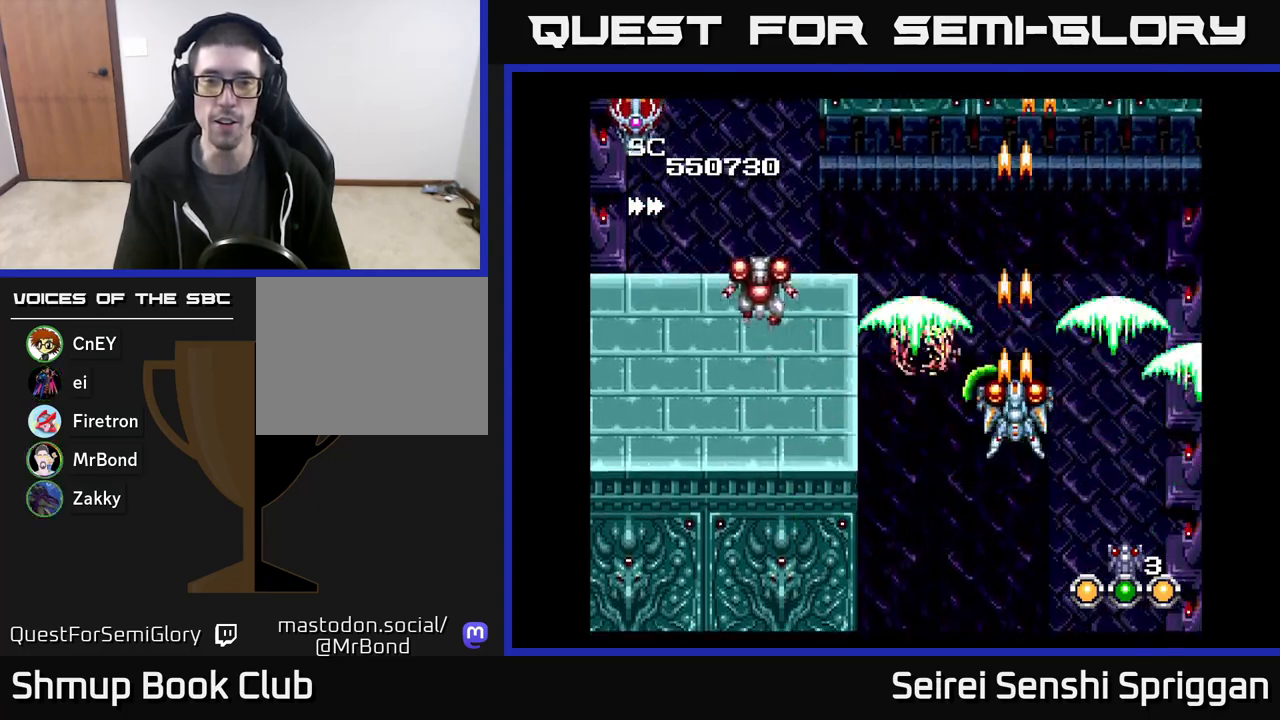
{"buttons": ["X", "DPAD_UP", "DPAD_LEFT"], "events": [[183, "DPAD_DOWN", "down"], [217, "DPAD_DOWN", "up"], [250, "DPAD_LEFT", "down"], [283, "DPAD_UP", "down"]]}
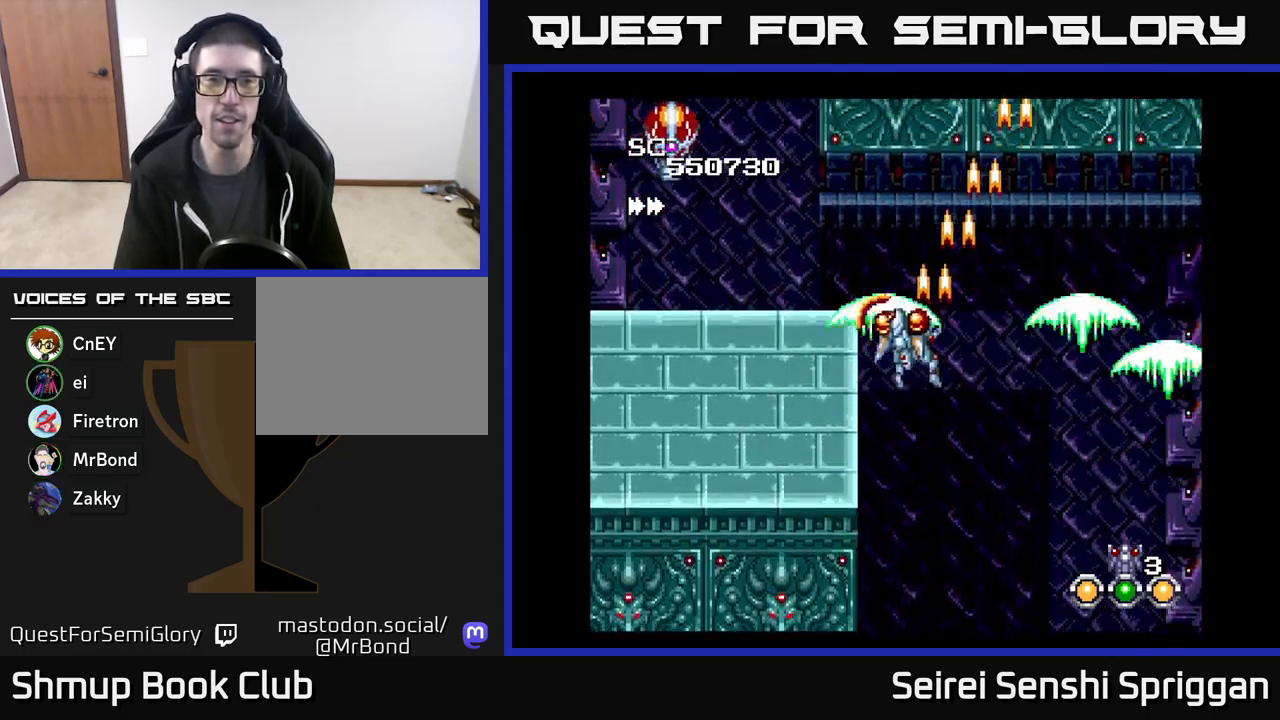
{"buttons": ["X"], "events": [[133, "DPAD_UP", "up"], [283, "DPAD_LEFT", "up"]]}
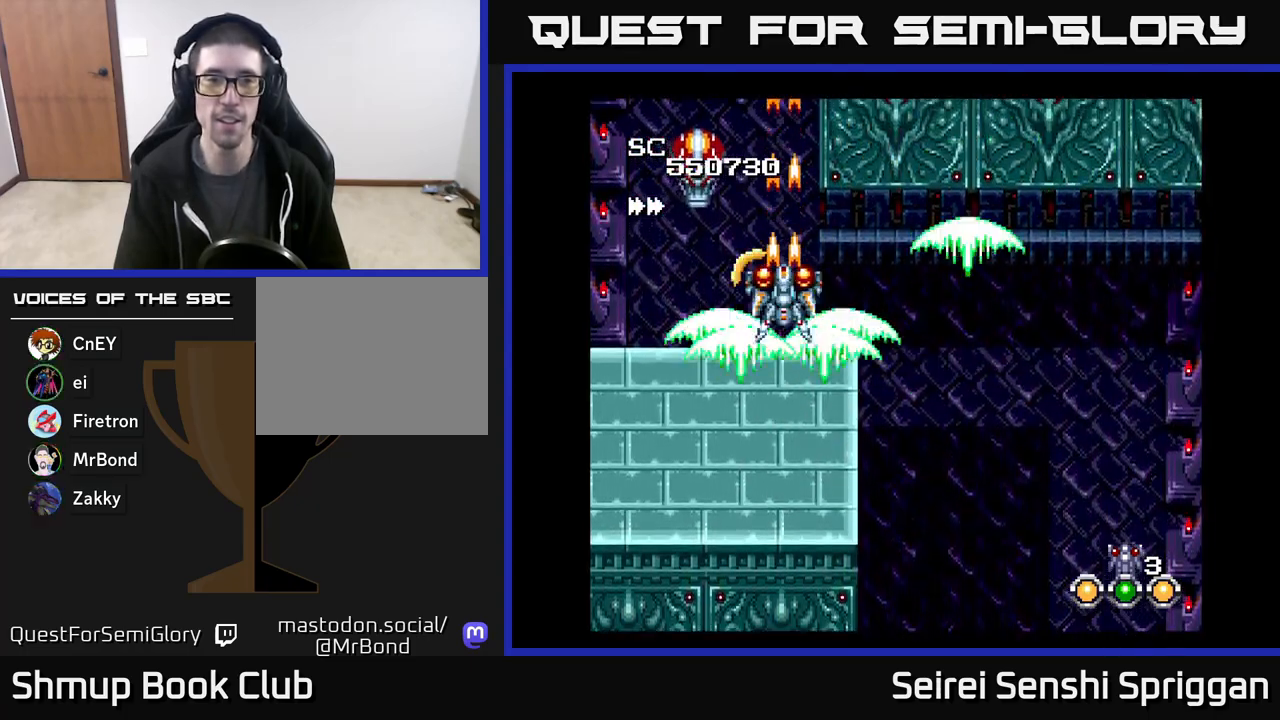
{"buttons": ["X"], "events": [[167, "DPAD_RIGHT", "down"], [217, "DPAD_RIGHT", "up"], [217, "DPAD_UP", "down"], [283, "DPAD_UP", "up"], [300, "DPAD_LEFT", "down"], [367, "DPAD_LEFT", "up"]]}
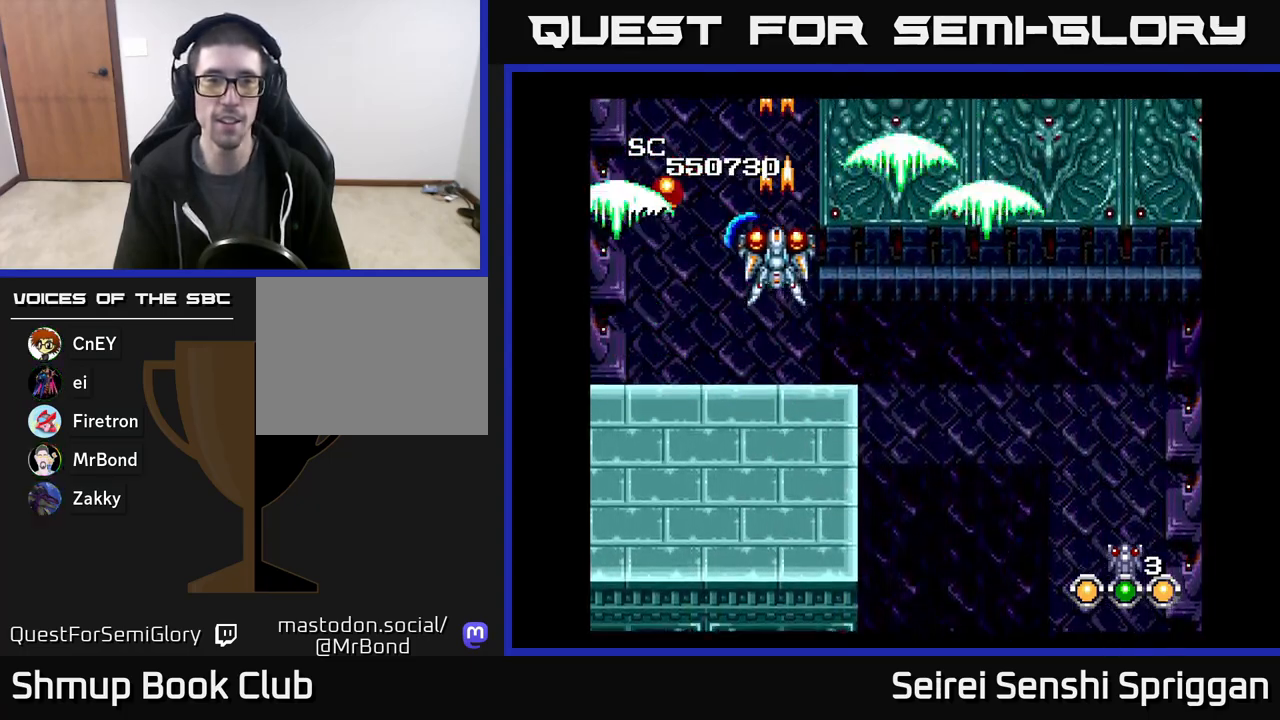
{"buttons": ["X", "DPAD_DOWN", "DPAD_RIGHT"], "events": [[100, "DPAD_RIGHT", "down"], [200, "DPAD_RIGHT", "up"], [383, "DPAD_DOWN", "down"], [417, "DPAD_RIGHT", "down"]]}
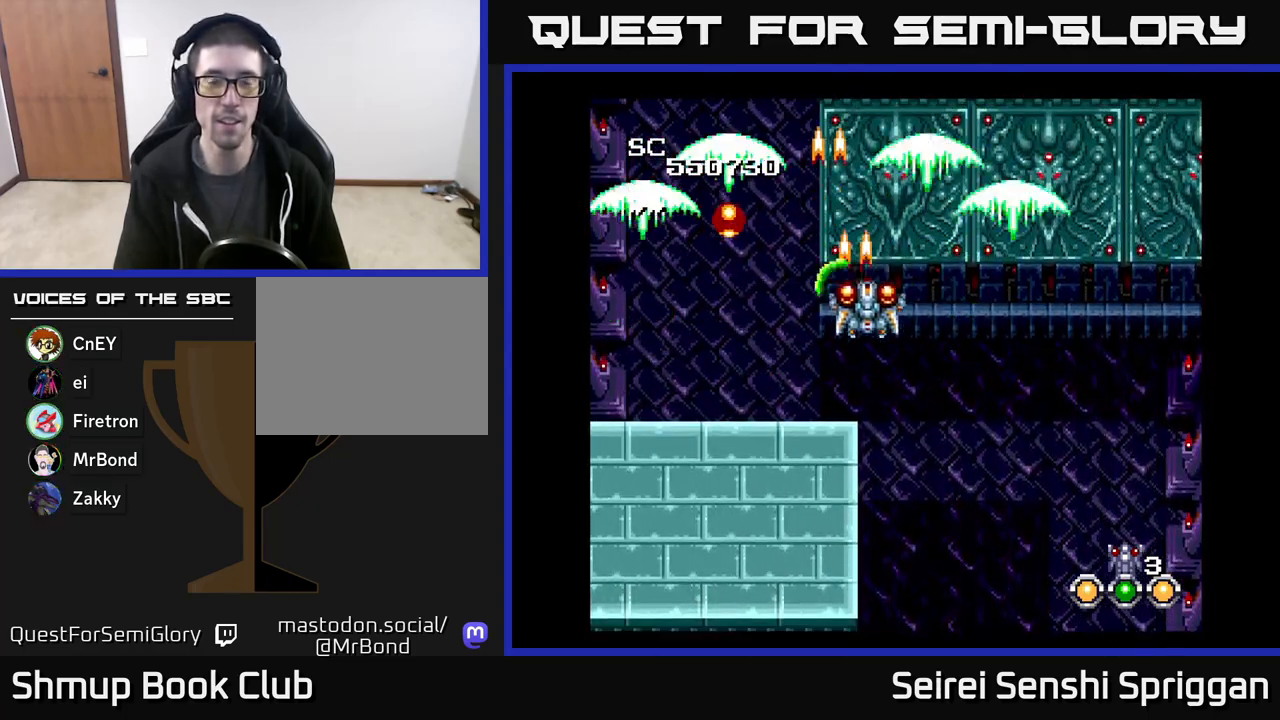
{"buttons": ["X"], "events": [[100, "DPAD_DOWN", "up"], [333, "DPAD_DOWN", "down"], [367, "DPAD_RIGHT", "up"], [417, "DPAD_DOWN", "up"]]}
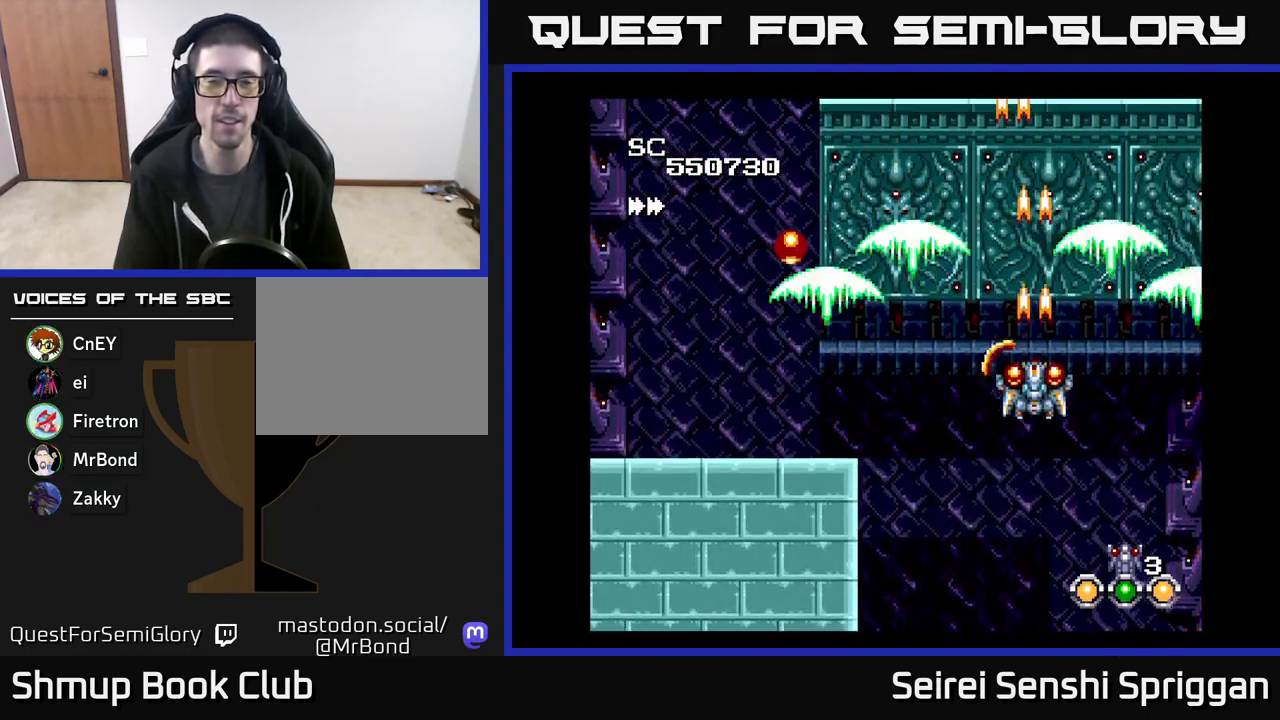
{"buttons": ["X"], "events": []}
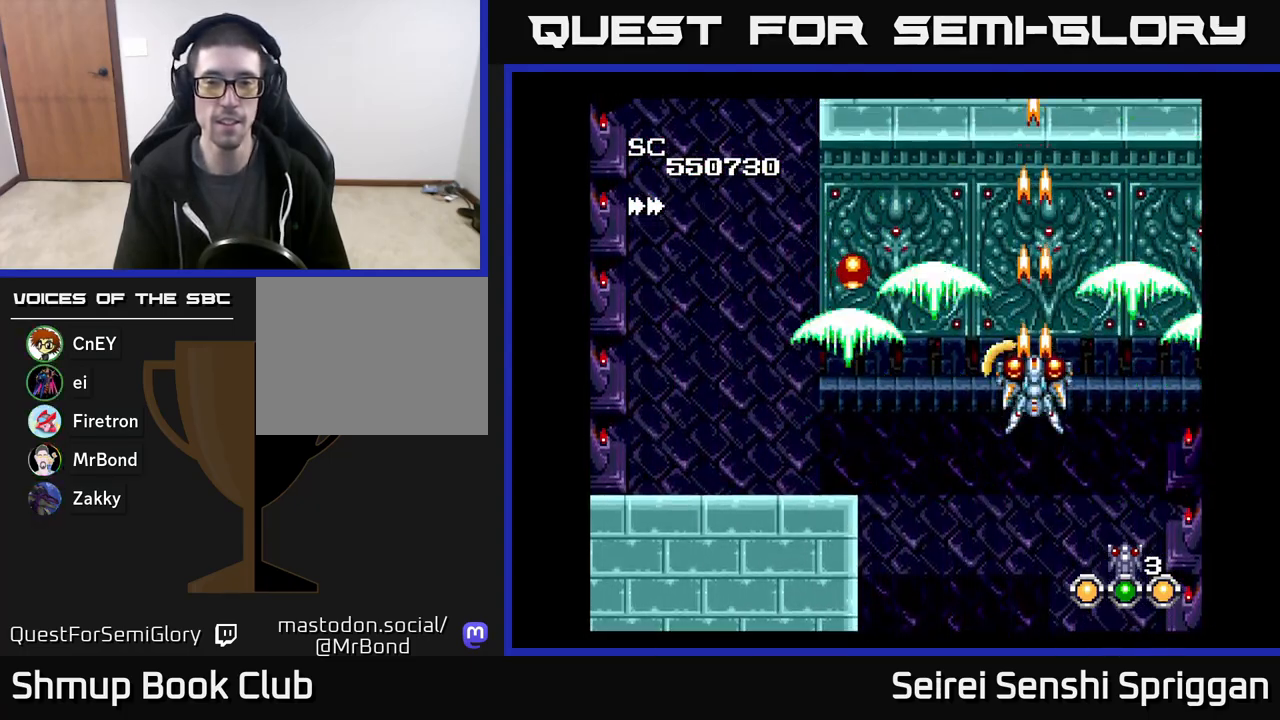
{"buttons": ["X", "DPAD_LEFT"], "events": [[317, "DPAD_DOWN", "down"], [433, "DPAD_DOWN", "up"], [467, "DPAD_LEFT", "down"]]}
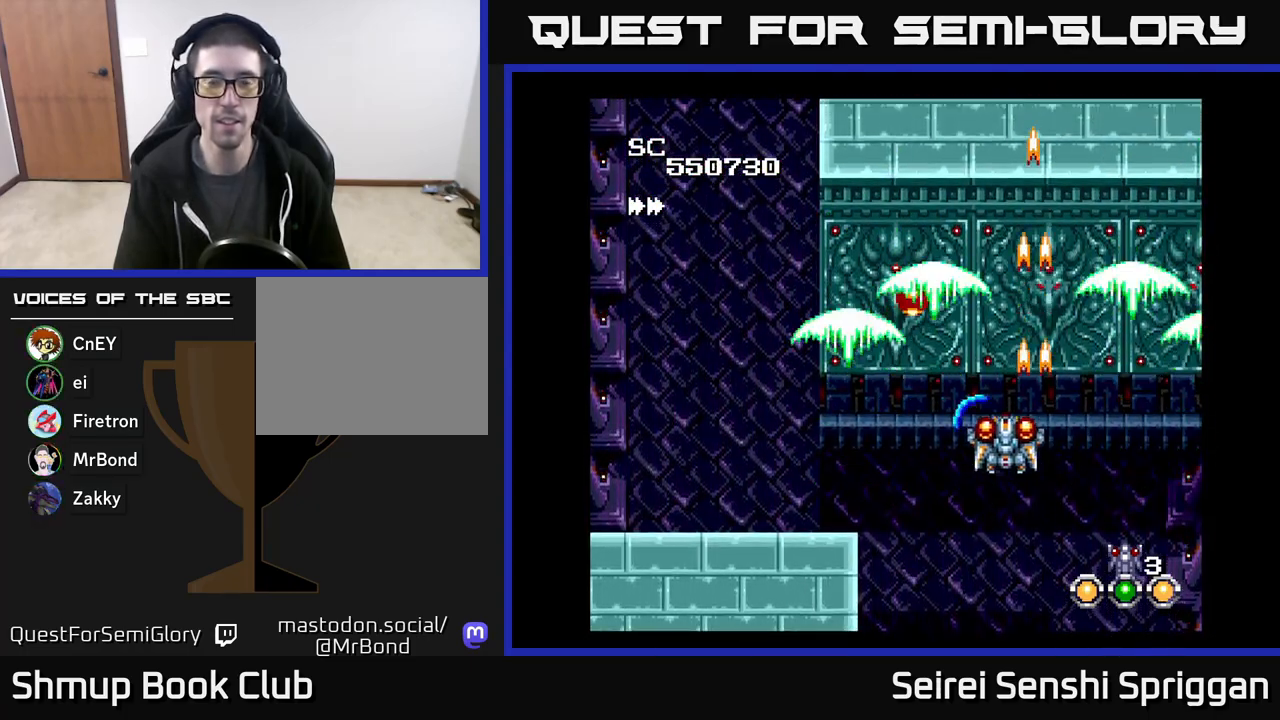
{"buttons": ["X", "DPAD_UP", "DPAD_LEFT"], "events": [[433, "DPAD_UP", "down"]]}
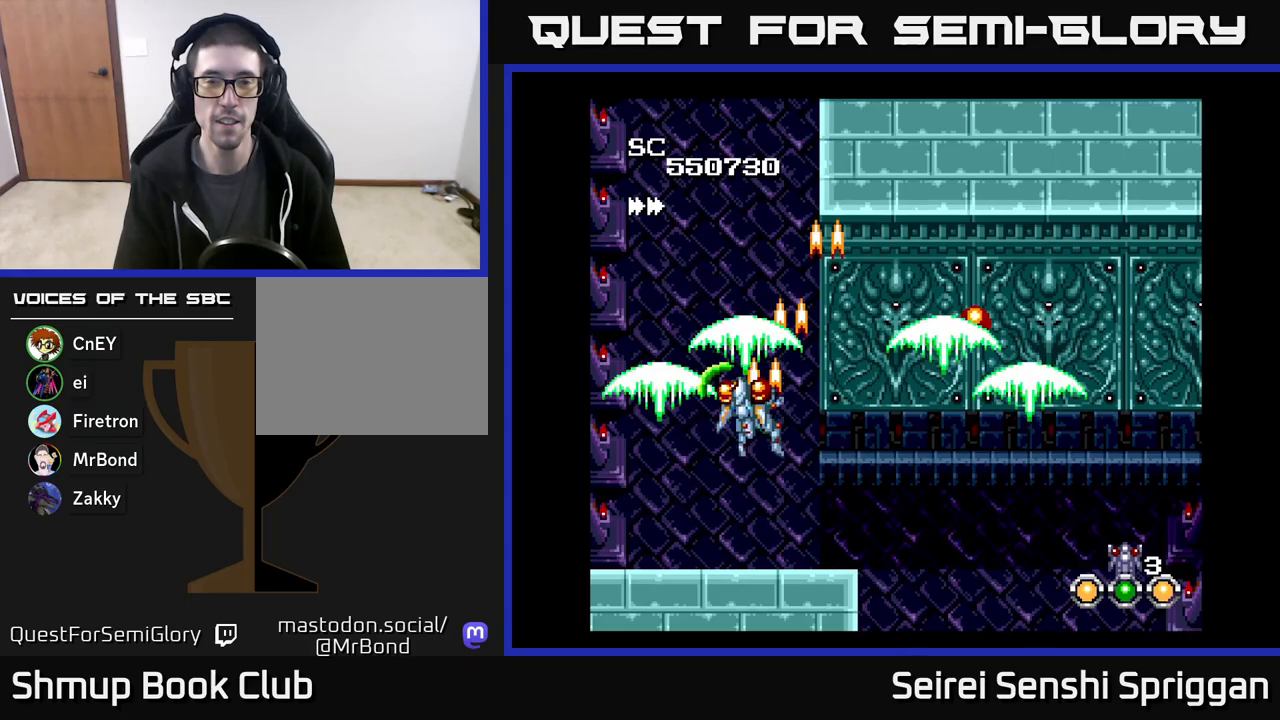
{"buttons": ["X"], "events": [[50, "DPAD_LEFT", "up"], [100, "DPAD_UP", "up"]]}
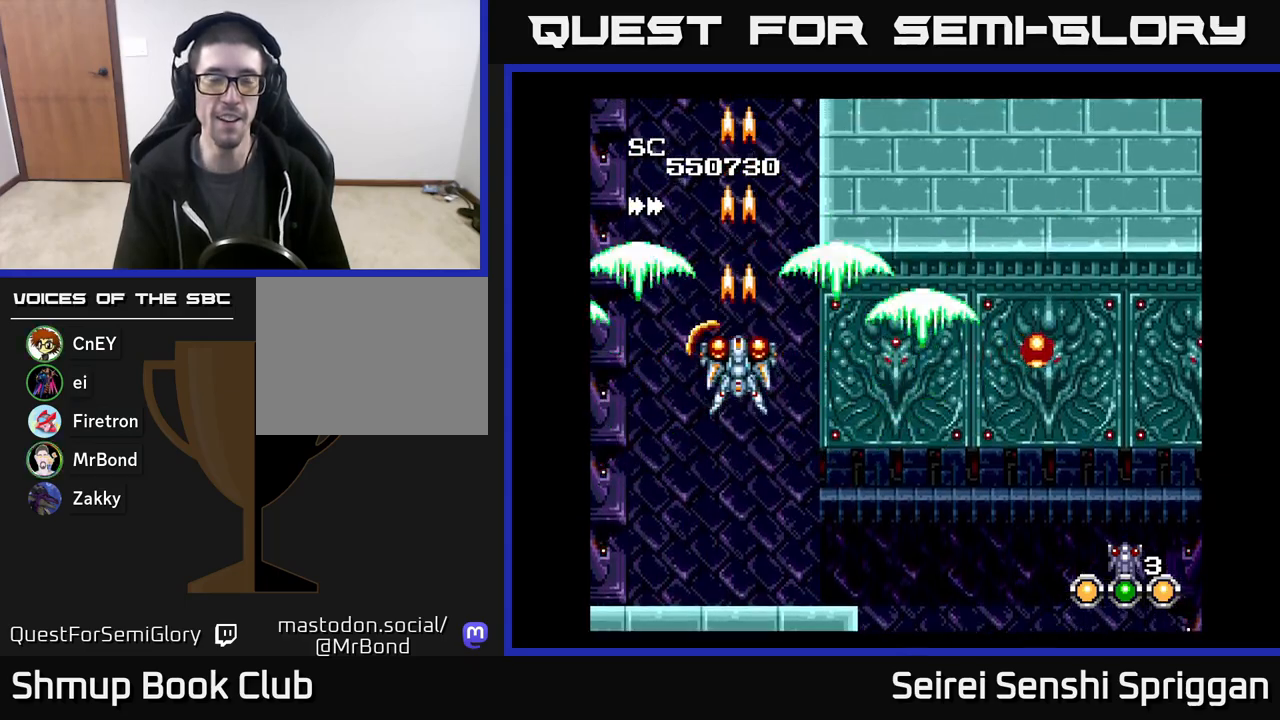
{"buttons": ["X"], "events": []}
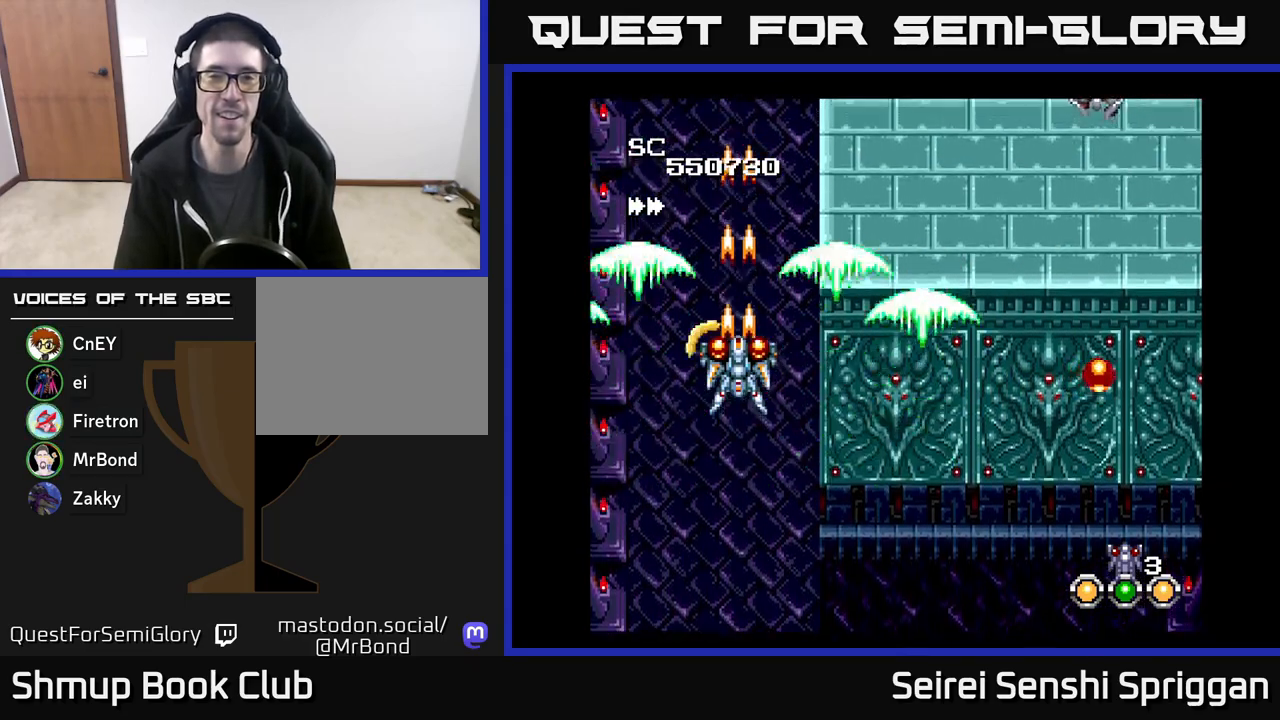
{"buttons": ["X"], "events": [[33, "DPAD_UP", "down"], [300, "DPAD_RIGHT", "down"], [300, "DPAD_UP", "up"], [467, "DPAD_RIGHT", "up"]]}
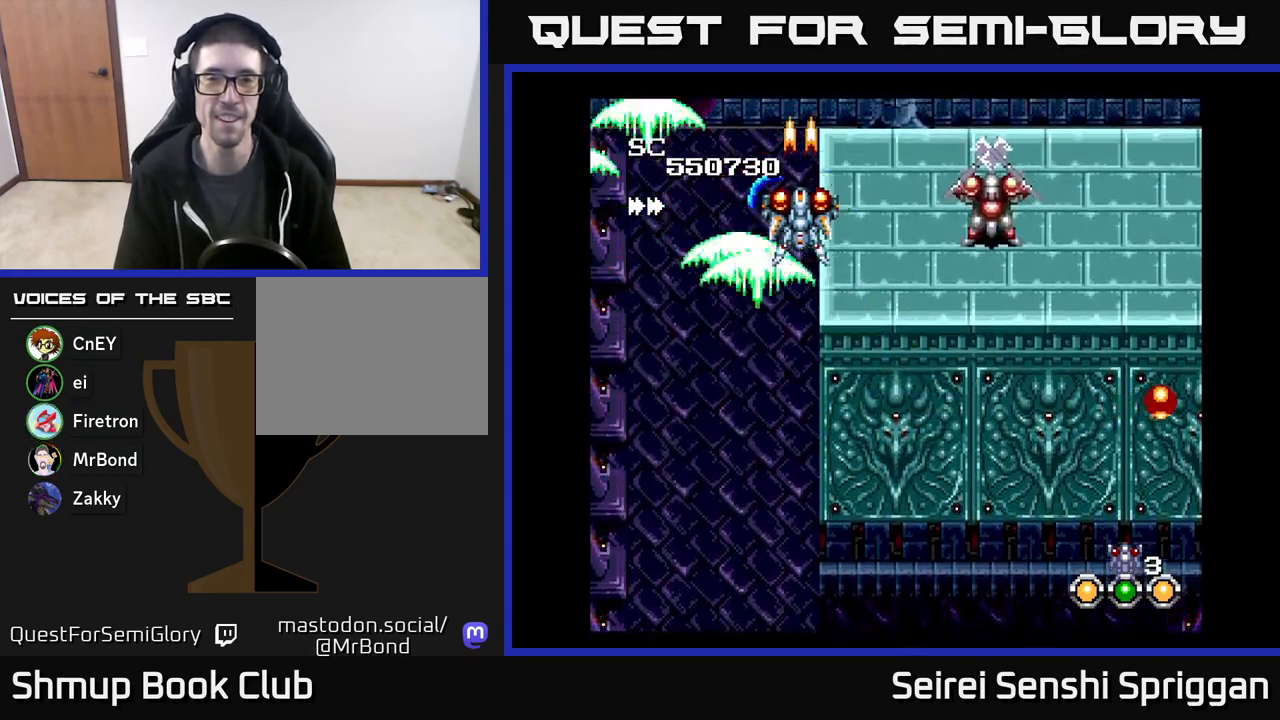
{"buttons": ["X"], "events": []}
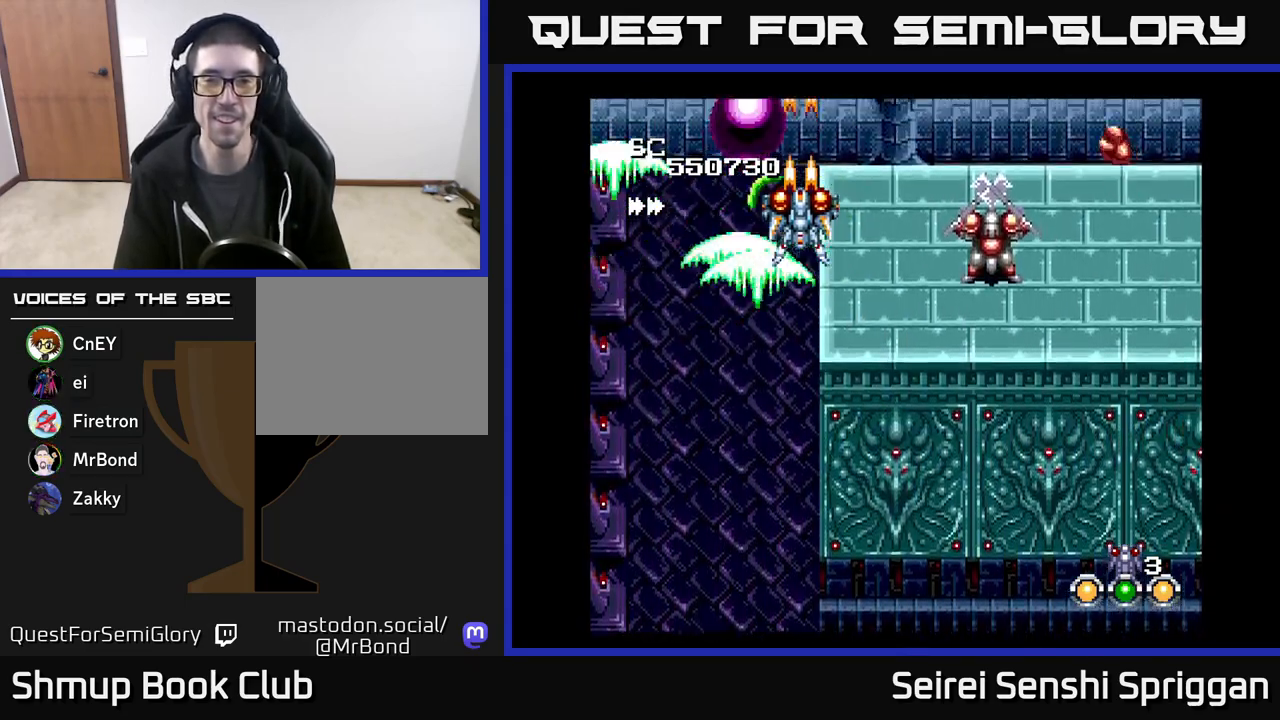
{"buttons": ["X", "DPAD_DOWN"], "events": [[50, "DPAD_DOWN", "down"]]}
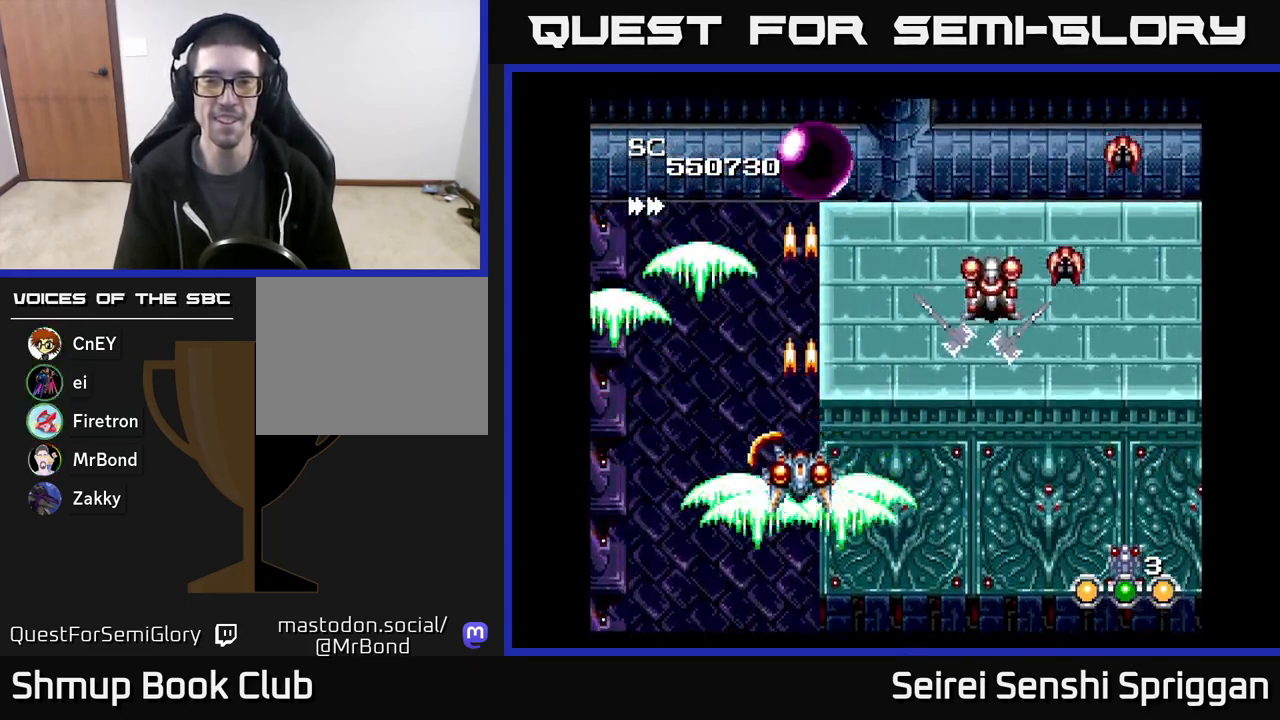
{"buttons": ["X", "DPAD_LEFT"], "events": [[17, "DPAD_RIGHT", "down"], [250, "DPAD_DOWN", "up"], [333, "DPAD_DOWN", "down"], [383, "DPAD_RIGHT", "up"], [417, "DPAD_LEFT", "down"], [467, "DPAD_DOWN", "up"]]}
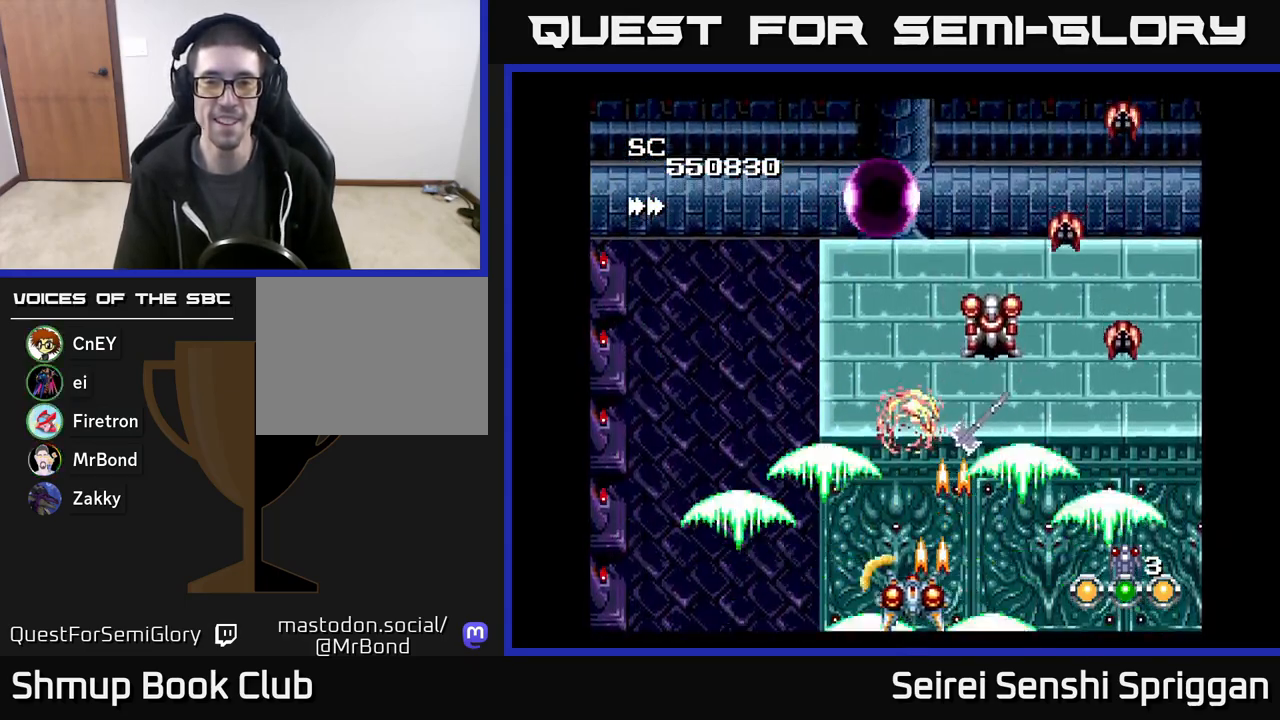
{"buttons": ["X", "DPAD_UP", "DPAD_LEFT"], "events": [[183, "DPAD_LEFT", "up"], [183, "DPAD_UP", "down"], [217, "DPAD_RIGHT", "down"], [217, "DPAD_UP", "up"], [283, "DPAD_RIGHT", "up"], [317, "DPAD_LEFT", "down"], [450, "DPAD_UP", "down"]]}
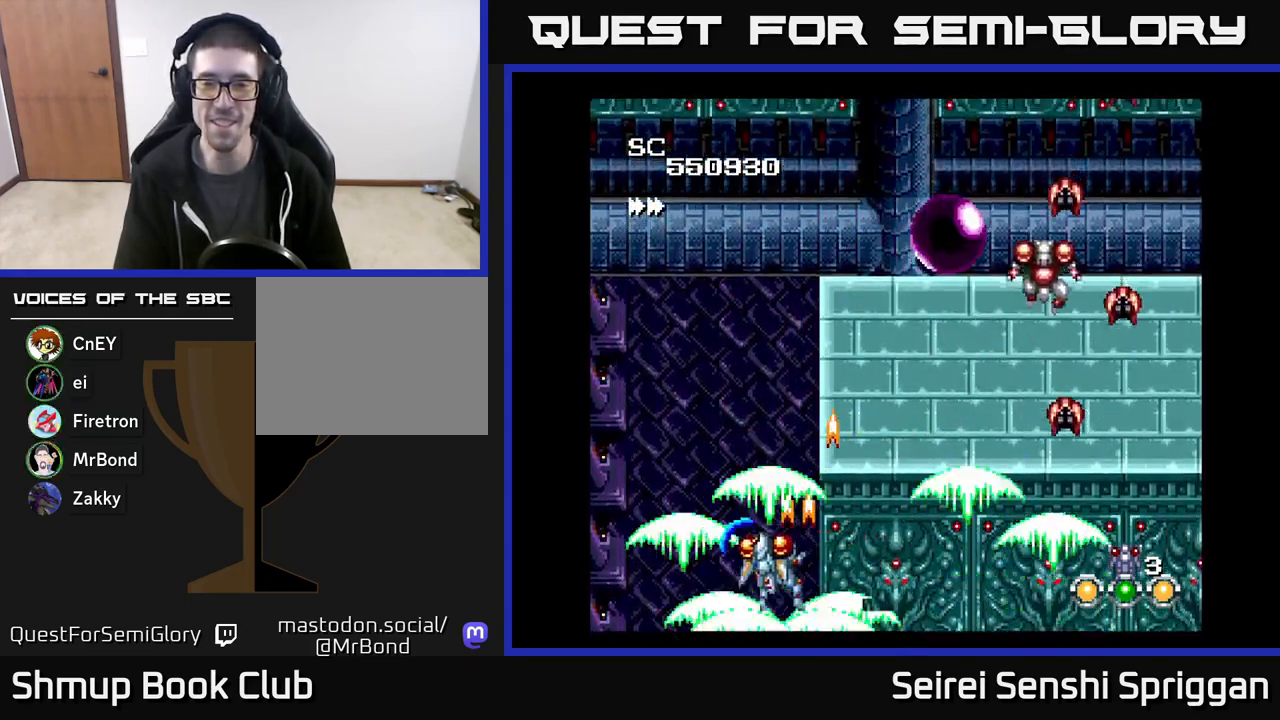
{"buttons": ["X", "DPAD_UP"], "events": [[83, "DPAD_LEFT", "up"], [183, "DPAD_RIGHT", "down"], [367, "DPAD_RIGHT", "up"]]}
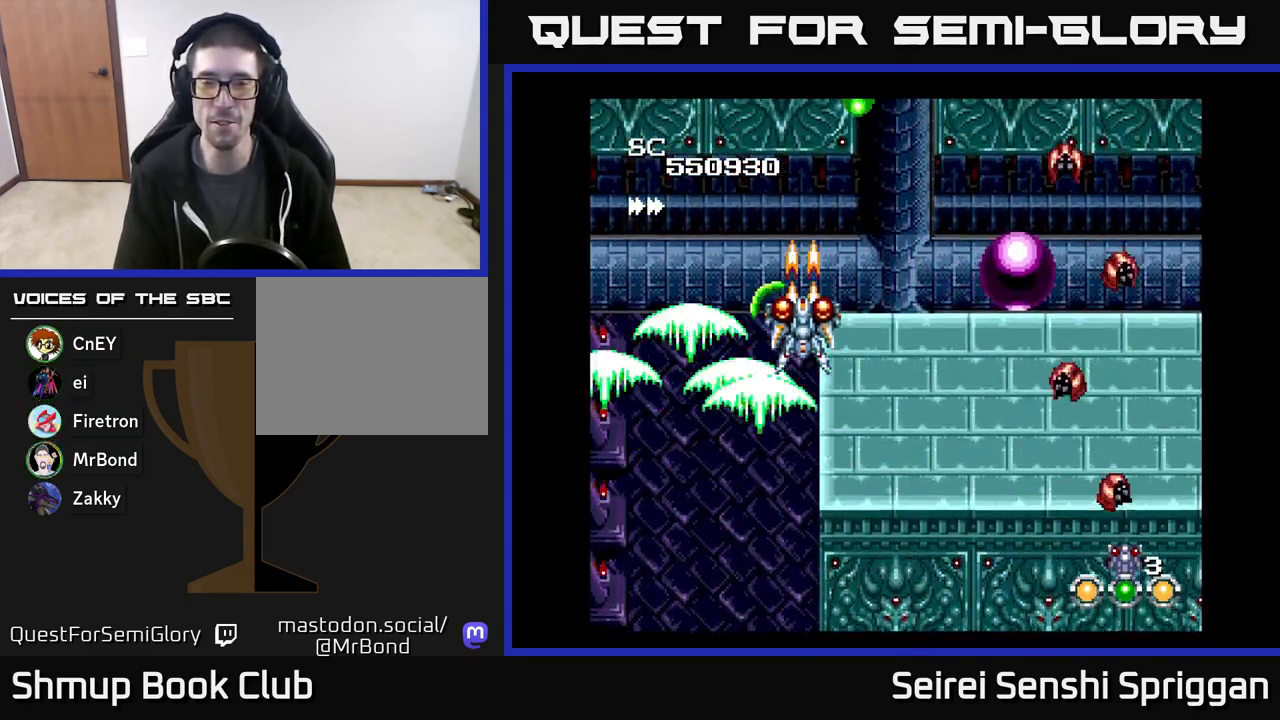
{"buttons": ["X", "DPAD_DOWN"], "events": [[100, "DPAD_UP", "up"], [233, "DPAD_RIGHT", "down"], [400, "DPAD_RIGHT", "up"], [450, "DPAD_DOWN", "down"], [467, "DPAD_LEFT", "down"], [500, "DPAD_LEFT", "up"]]}
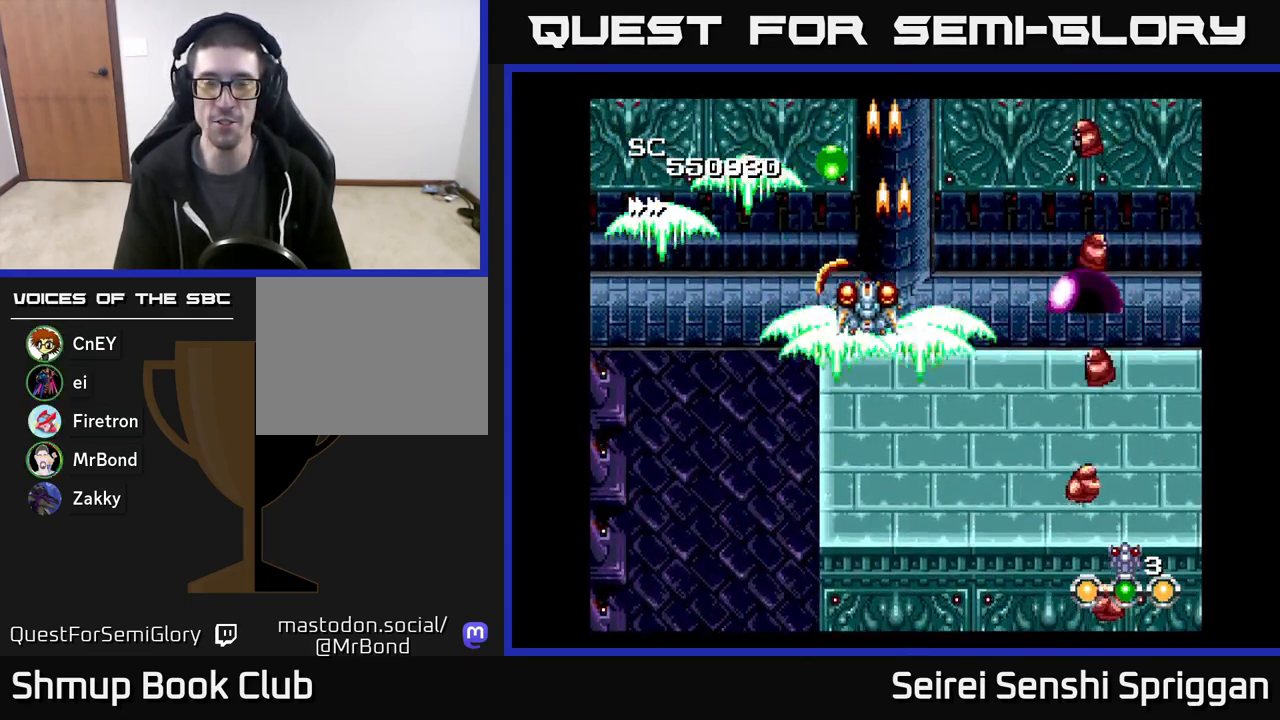
{"buttons": ["X"], "events": [[50, "DPAD_RIGHT", "down"], [67, "DPAD_DOWN", "up"], [133, "DPAD_RIGHT", "up"]]}
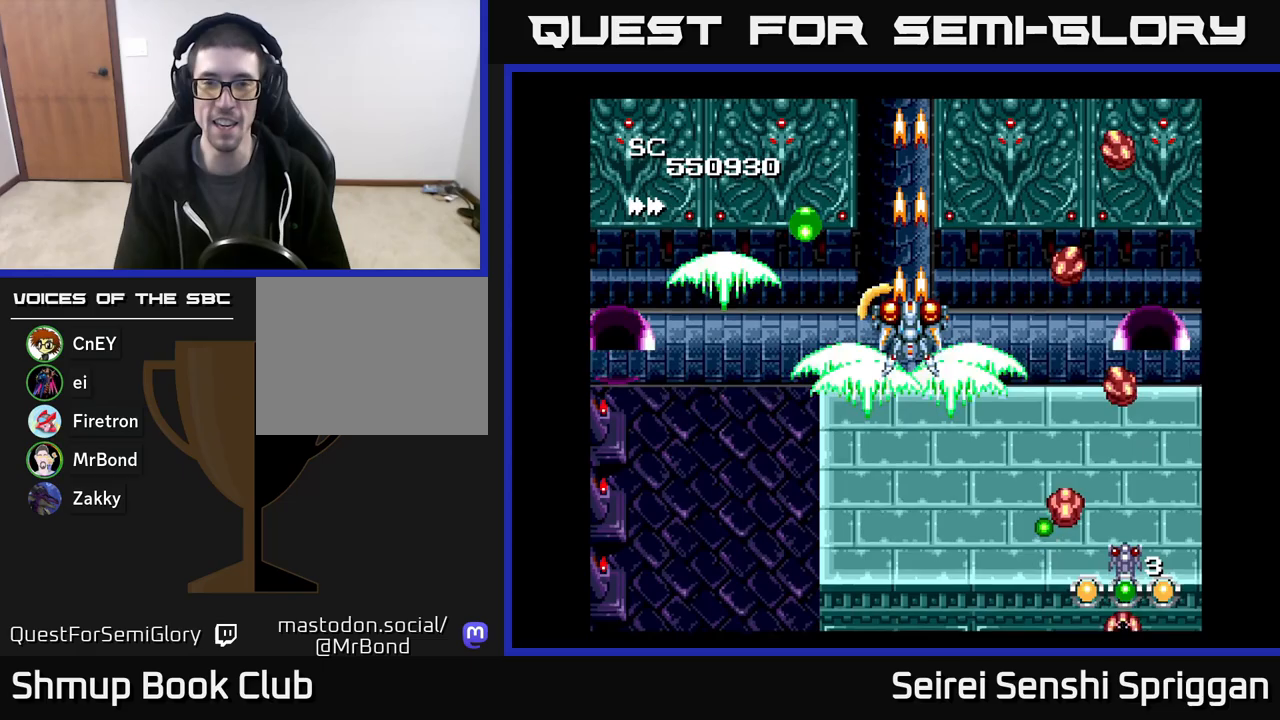
{"buttons": ["X", "DPAD_DOWN"], "events": [[483, "DPAD_DOWN", "down"]]}
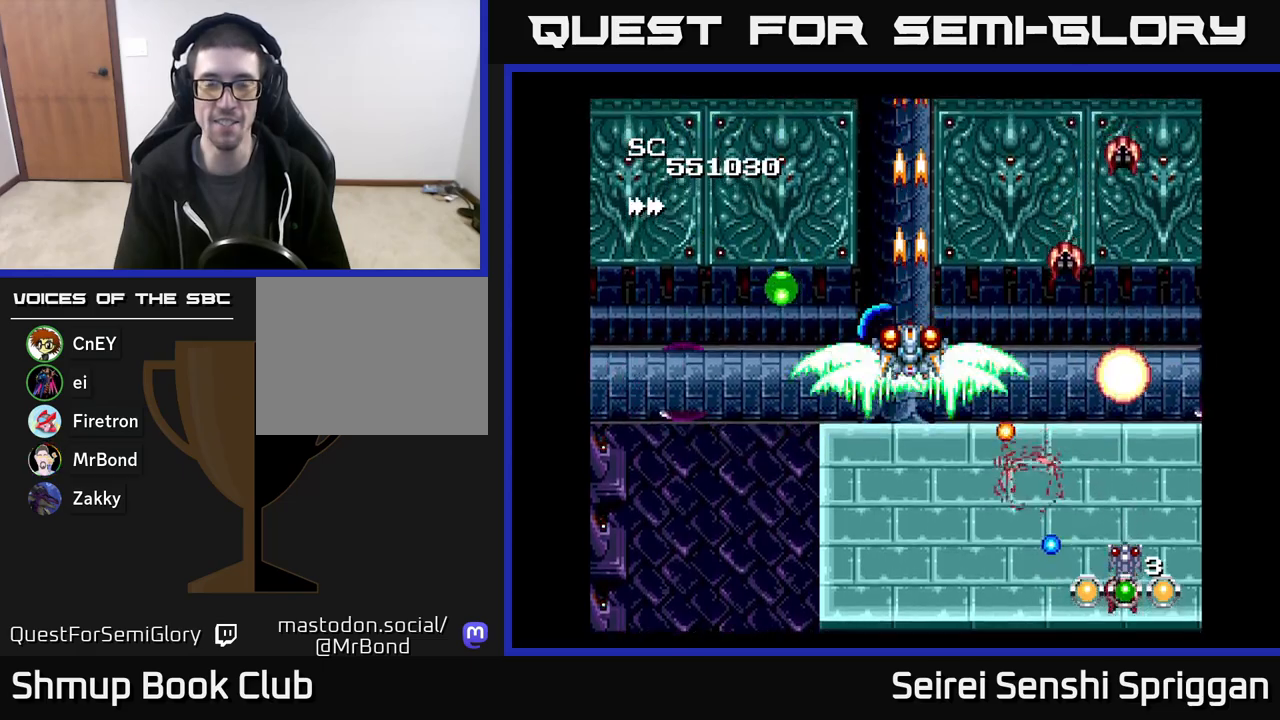
{"buttons": ["X", "DPAD_UP", "DPAD_LEFT"], "events": [[50, "DPAD_DOWN", "up"], [433, "DPAD_LEFT", "down"], [483, "DPAD_UP", "down"]]}
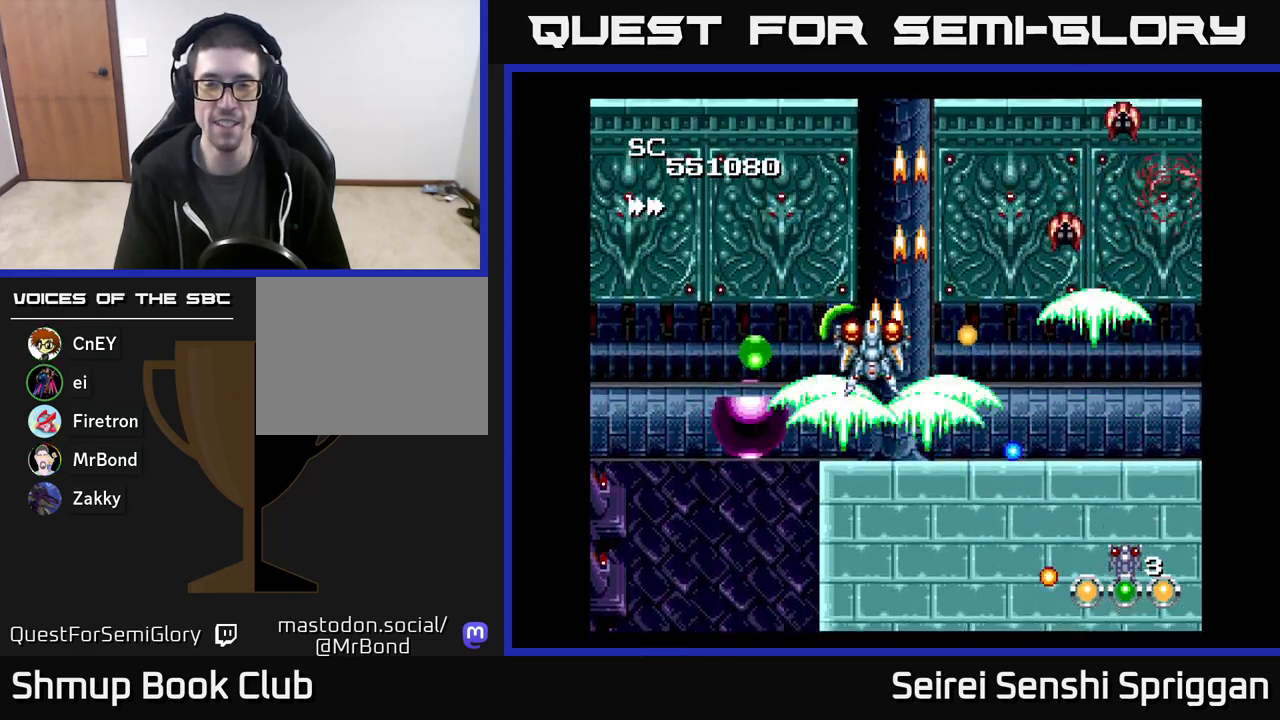
{"buttons": ["X"], "events": [[67, "DPAD_LEFT", "up"], [67, "DPAD_UP", "up"]]}
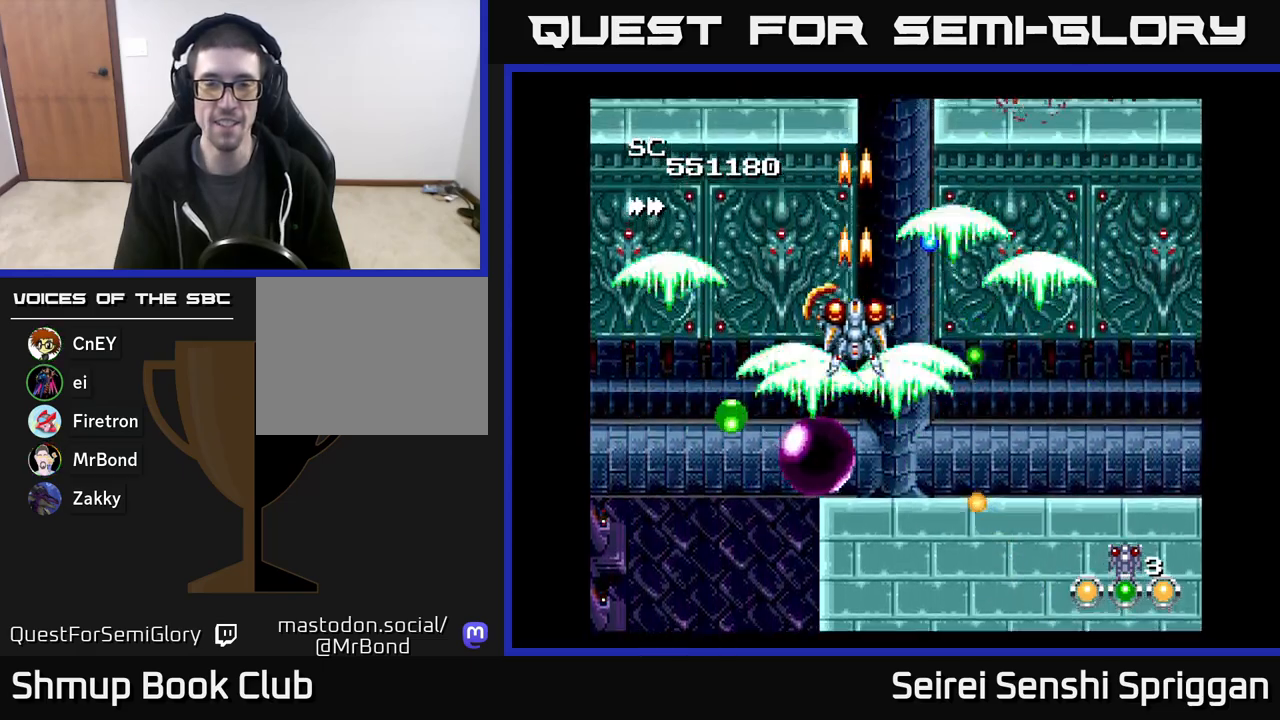
{"buttons": ["X", "DPAD_DOWN", "DPAD_LEFT"], "events": [[267, "DPAD_LEFT", "down"], [367, "DPAD_DOWN", "down"], [400, "DPAD_LEFT", "up"], [483, "DPAD_LEFT", "down"]]}
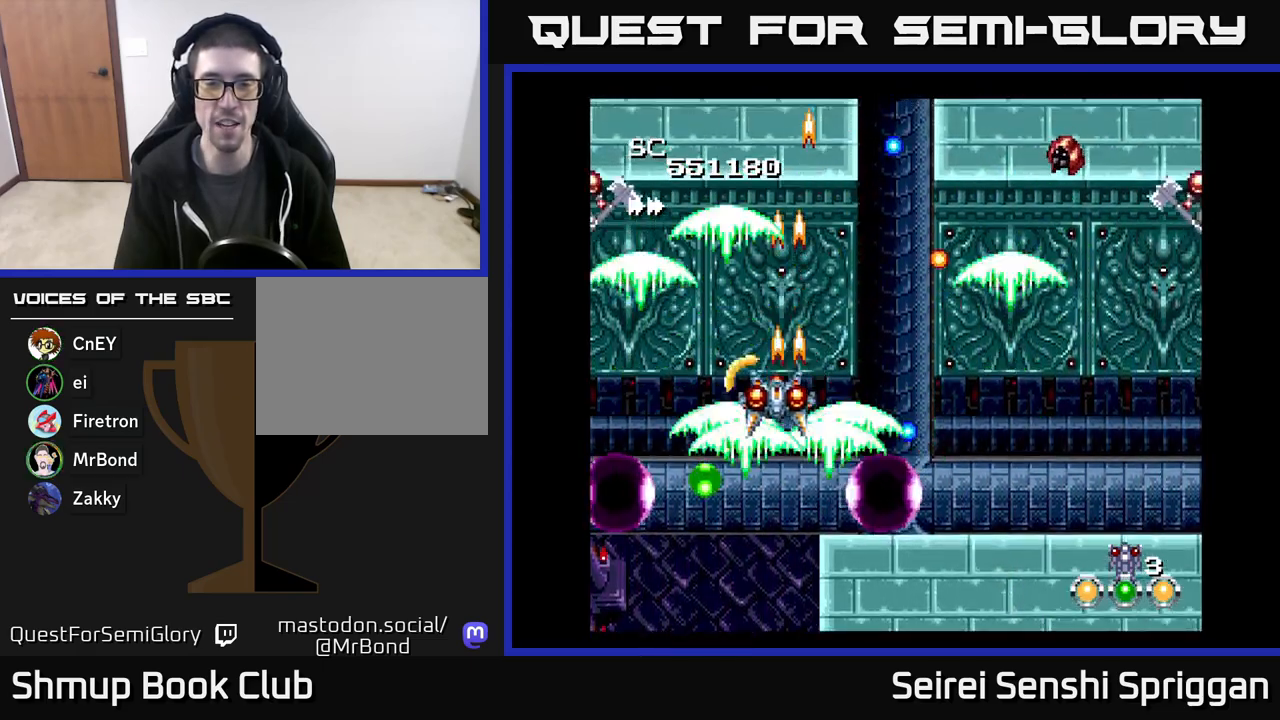
{"buttons": ["X", "DPAD_UP", "DPAD_RIGHT"], "events": [[233, "DPAD_LEFT", "up"], [267, "DPAD_RIGHT", "down"], [283, "DPAD_DOWN", "up"], [417, "DPAD_UP", "down"], [450, "DPAD_RIGHT", "up"], [483, "DPAD_RIGHT", "down"]]}